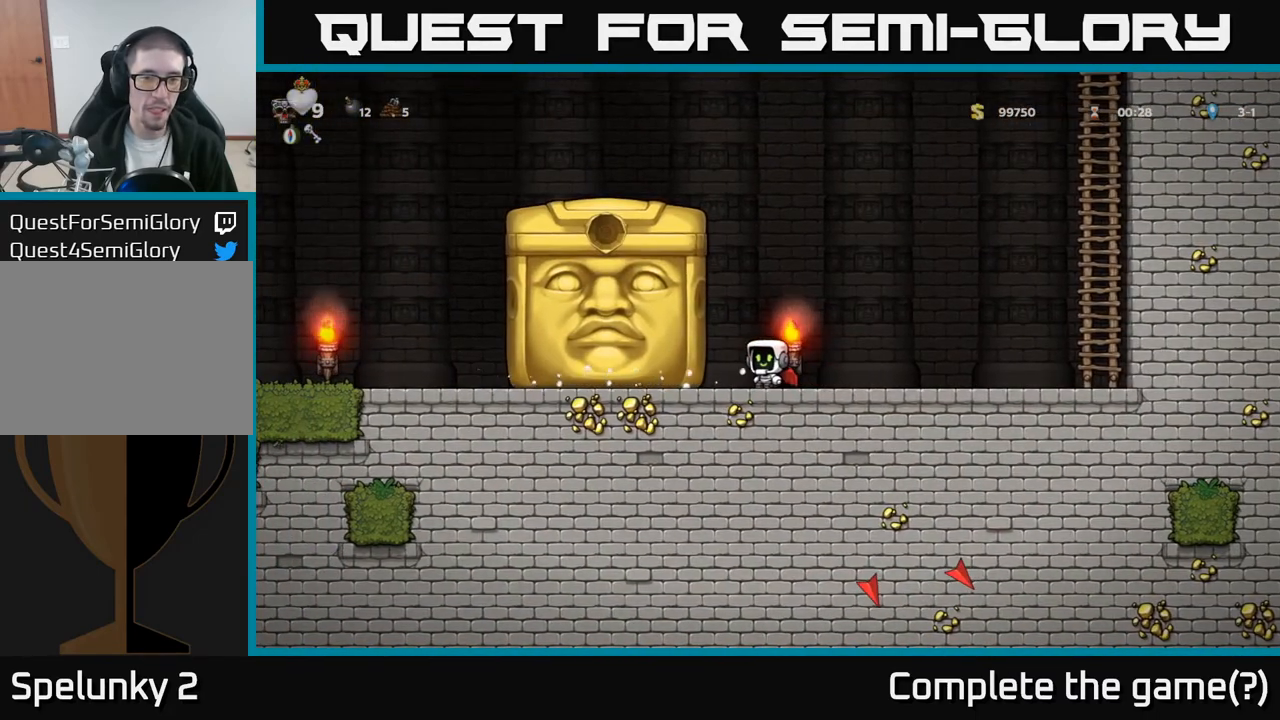
Gameplay with a controller (Xbox layout); each line is a JSON object with the inputs held at the frame after it. "events" lists button and stick changes between this image and that frame as [ms after this image, input, new state], when the widget could be followed in between. Not read: right_stick.
{"buttons": [], "left_stick": "center", "events": []}
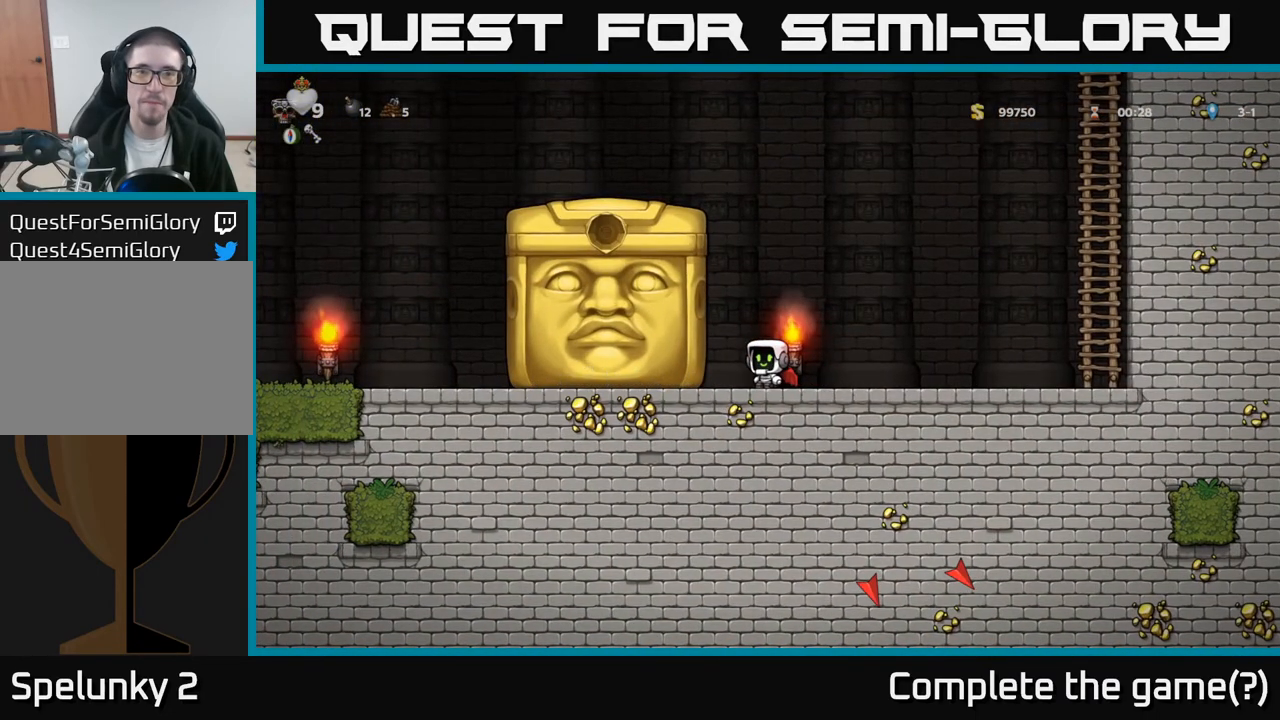
{"buttons": ["DPAD_LEFT"], "left_stick": "center", "events": [[67, "DPAD_LEFT", "down"], [267, "DPAD_LEFT", "up"], [467, "DPAD_LEFT", "down"]]}
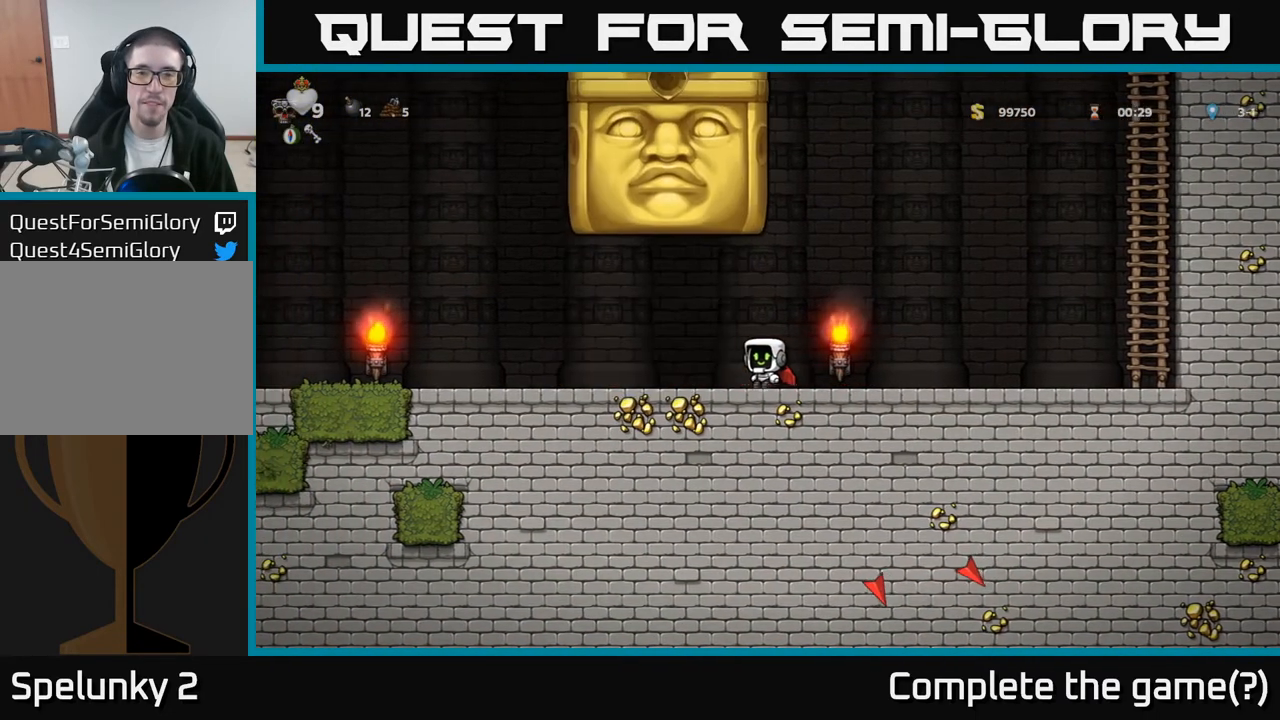
{"buttons": ["DPAD_LEFT"], "left_stick": "center", "events": []}
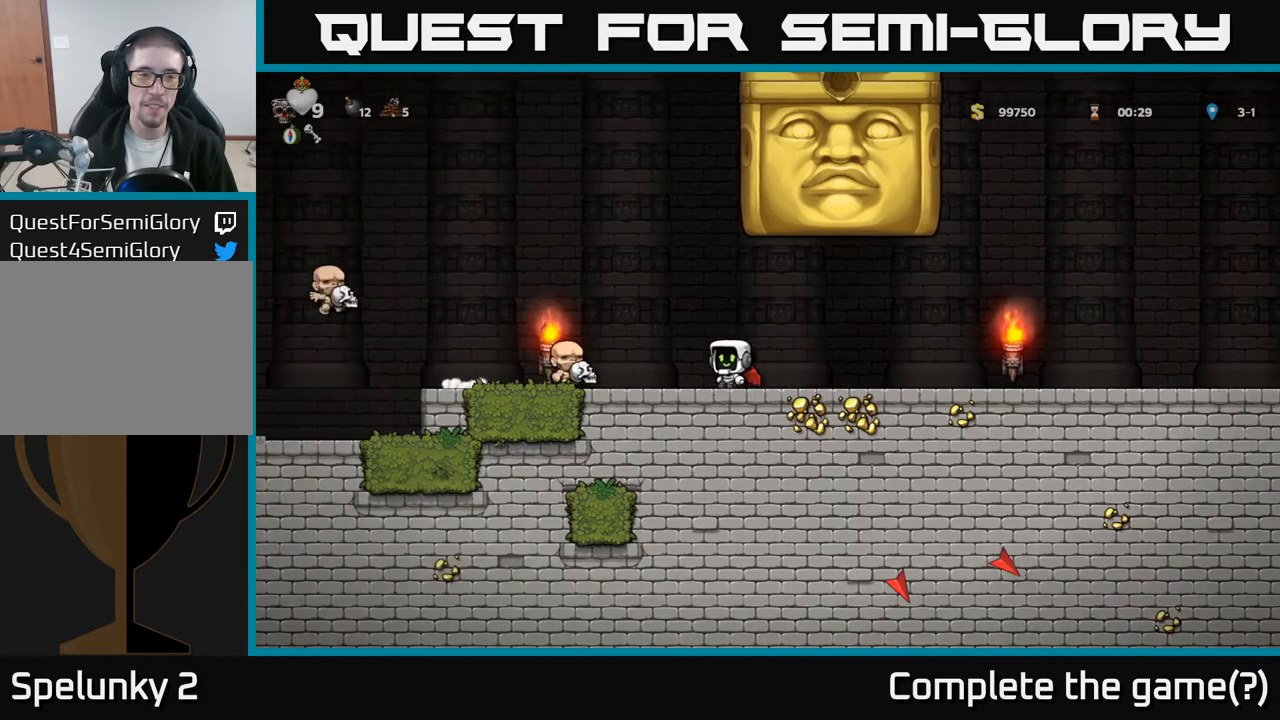
{"buttons": ["DPAD_LEFT"], "left_stick": "center", "events": []}
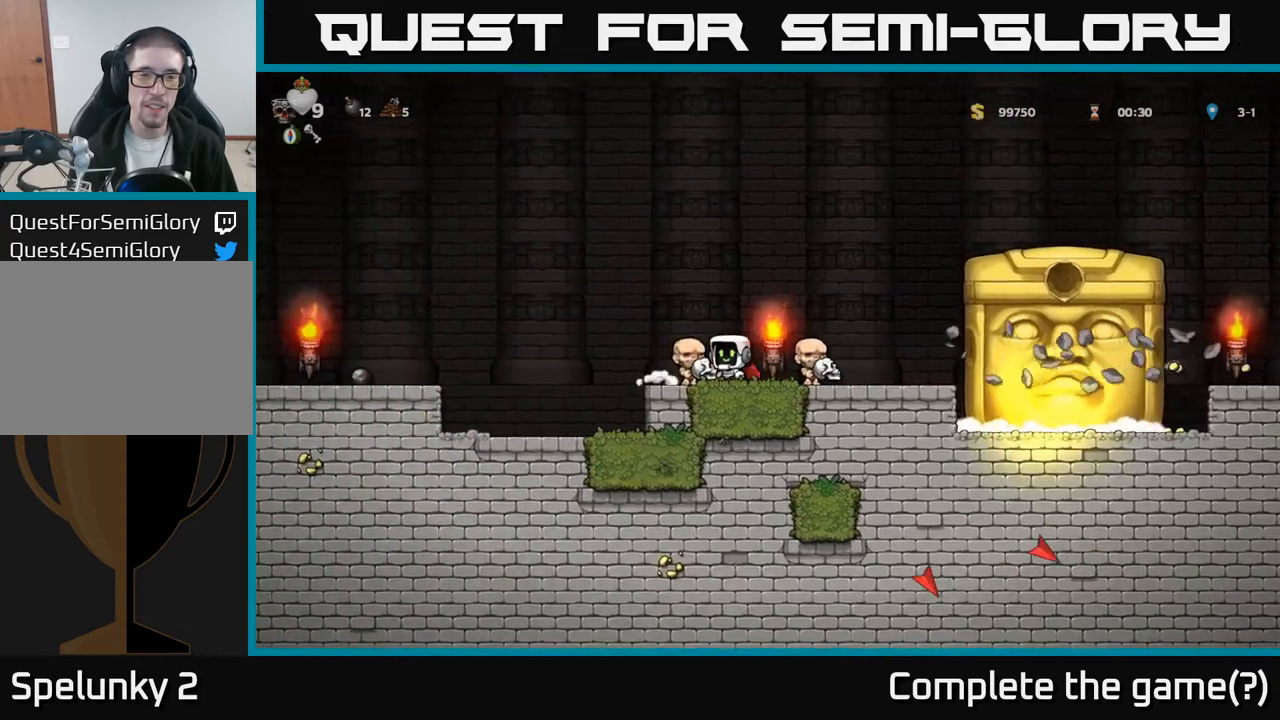
{"buttons": ["DPAD_LEFT"], "left_stick": "center", "events": [[83, "A", "down"], [333, "A", "up"]]}
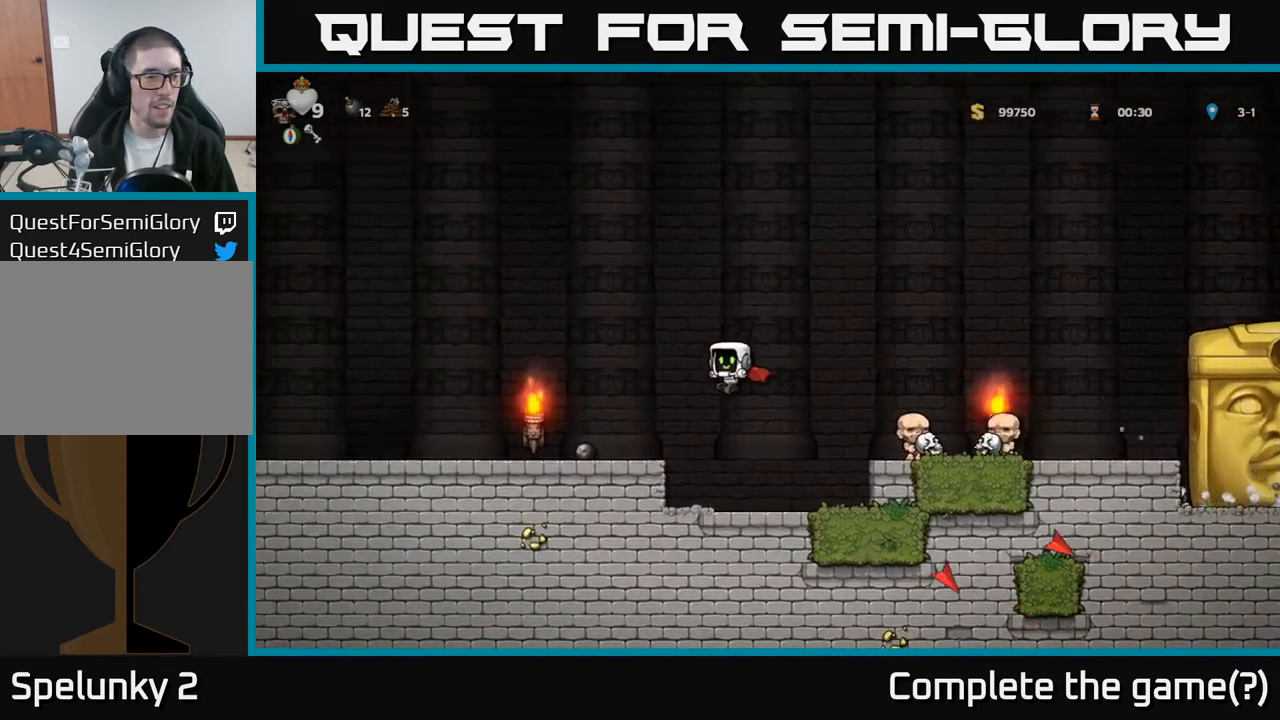
{"buttons": ["DPAD_LEFT"], "left_stick": "center", "events": []}
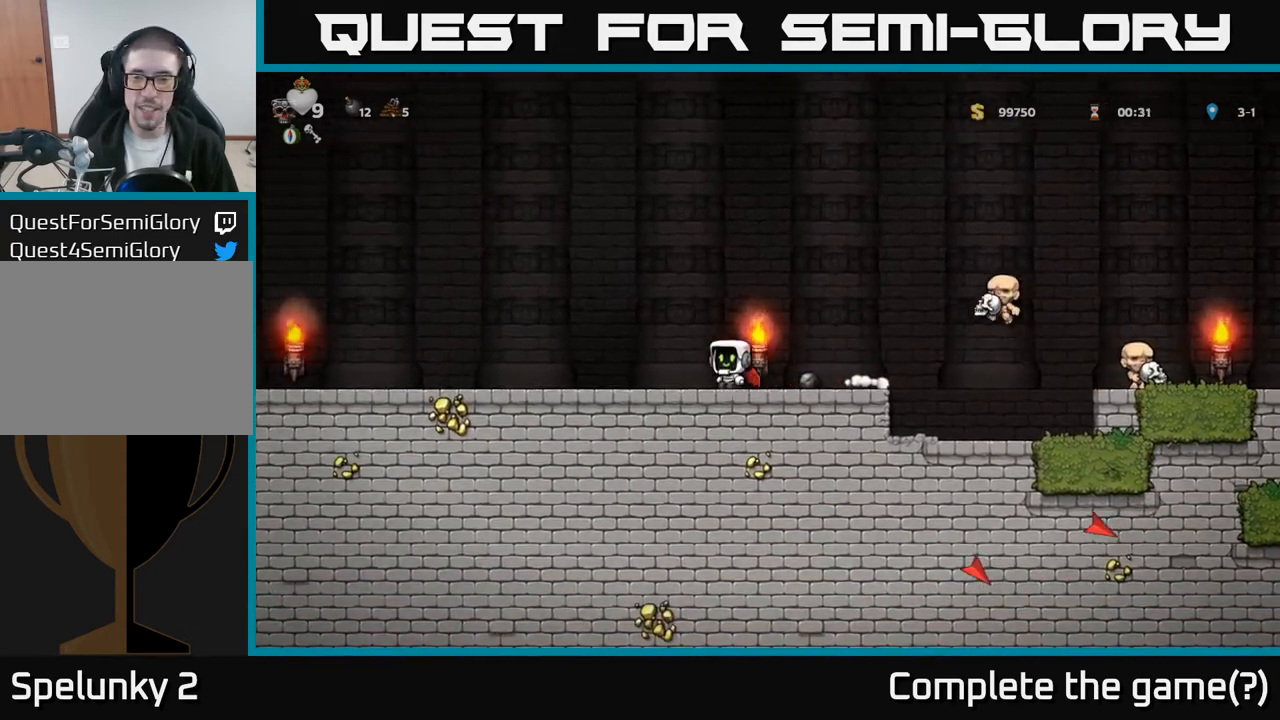
{"buttons": ["DPAD_LEFT"], "left_stick": "center", "events": [[83, "DPAD_LEFT", "up"], [133, "DPAD_RIGHT", "down"], [233, "DPAD_RIGHT", "up"], [283, "DPAD_LEFT", "down"]]}
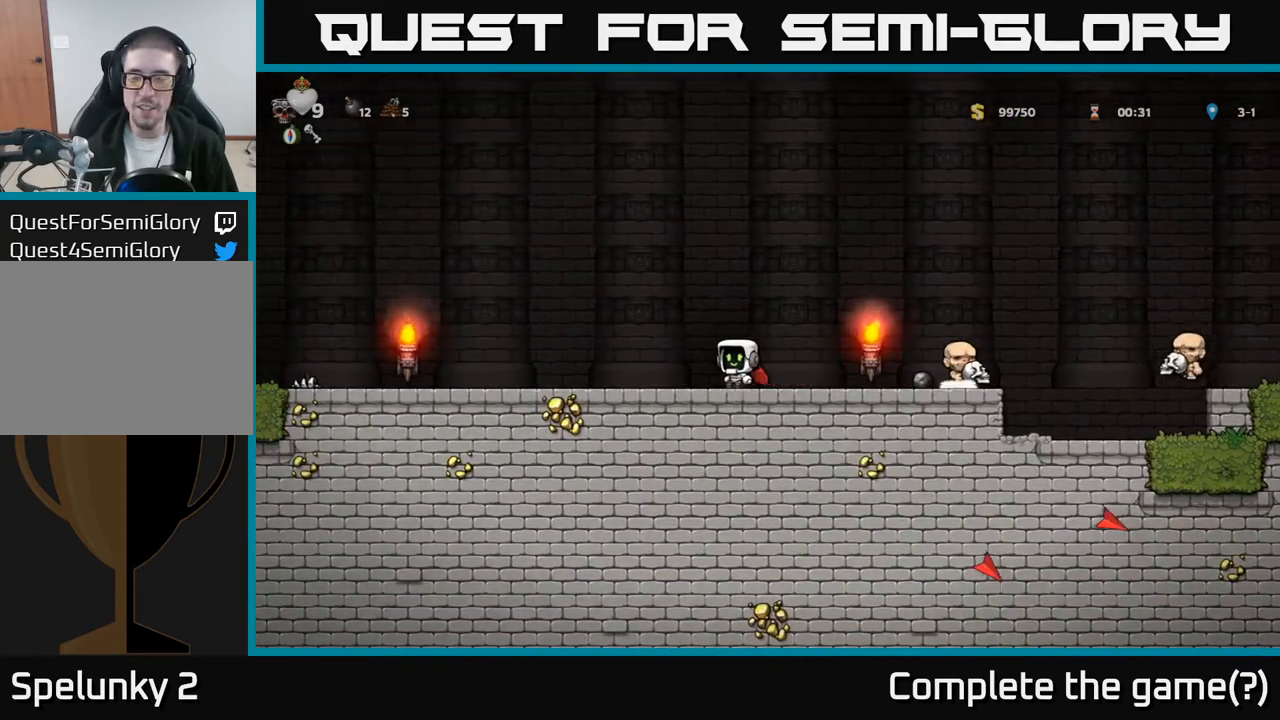
{"buttons": ["DPAD_LEFT"], "left_stick": "center", "events": [[83, "DPAD_LEFT", "up"], [200, "DPAD_RIGHT", "down"], [300, "DPAD_RIGHT", "up"], [383, "DPAD_LEFT", "down"]]}
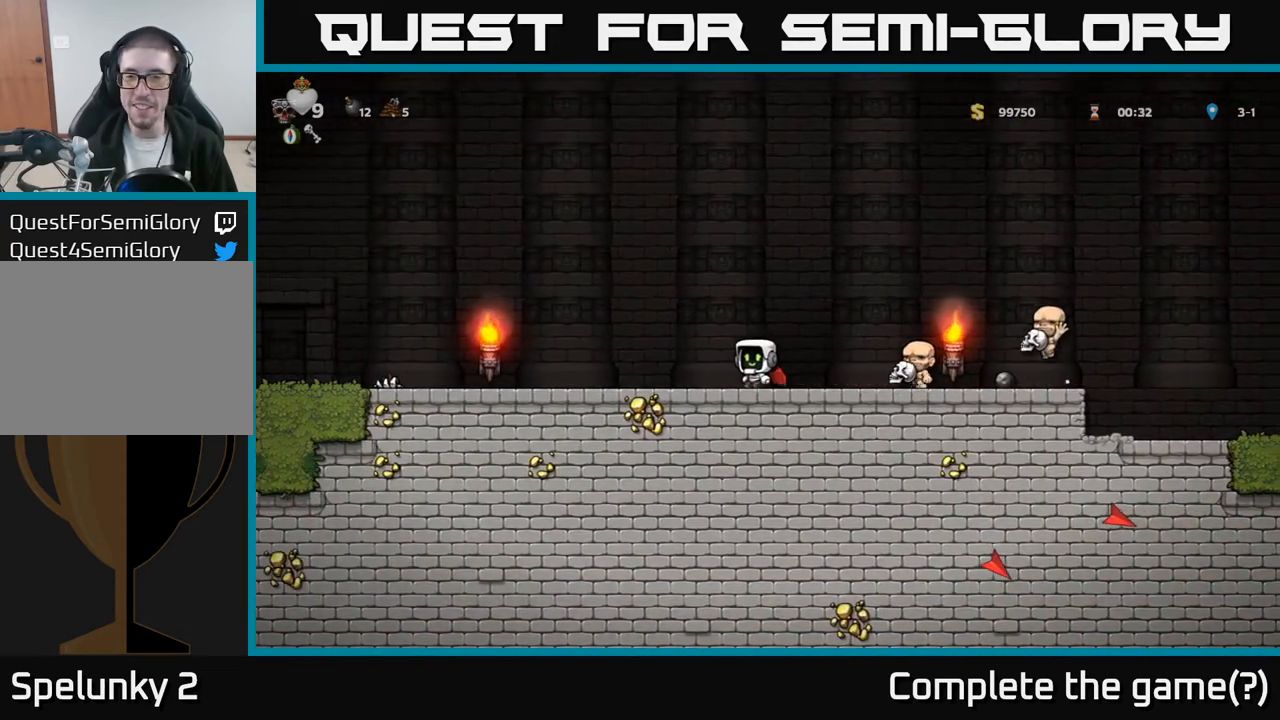
{"buttons": [], "left_stick": "center", "events": [[33, "DPAD_LEFT", "up"], [83, "DPAD_RIGHT", "down"], [267, "DPAD_RIGHT", "up"]]}
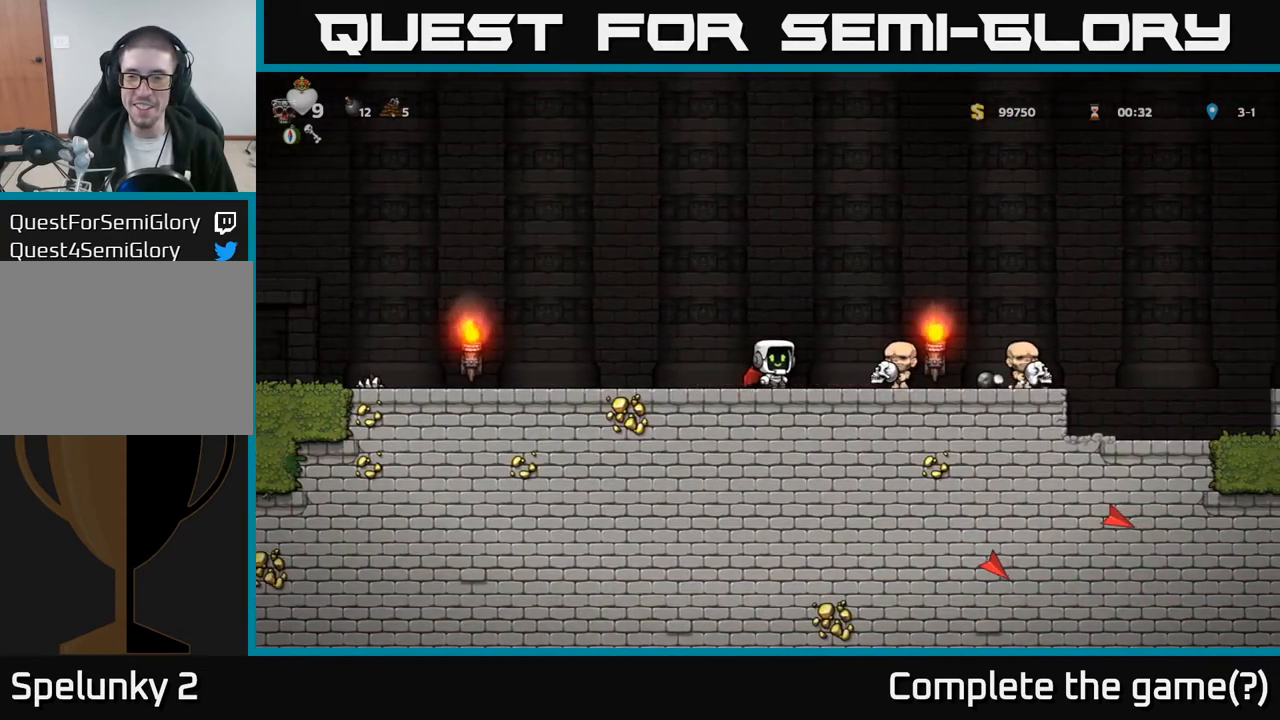
{"buttons": ["DPAD_RIGHT"], "left_stick": "center", "events": [[150, "DPAD_RIGHT", "down"]]}
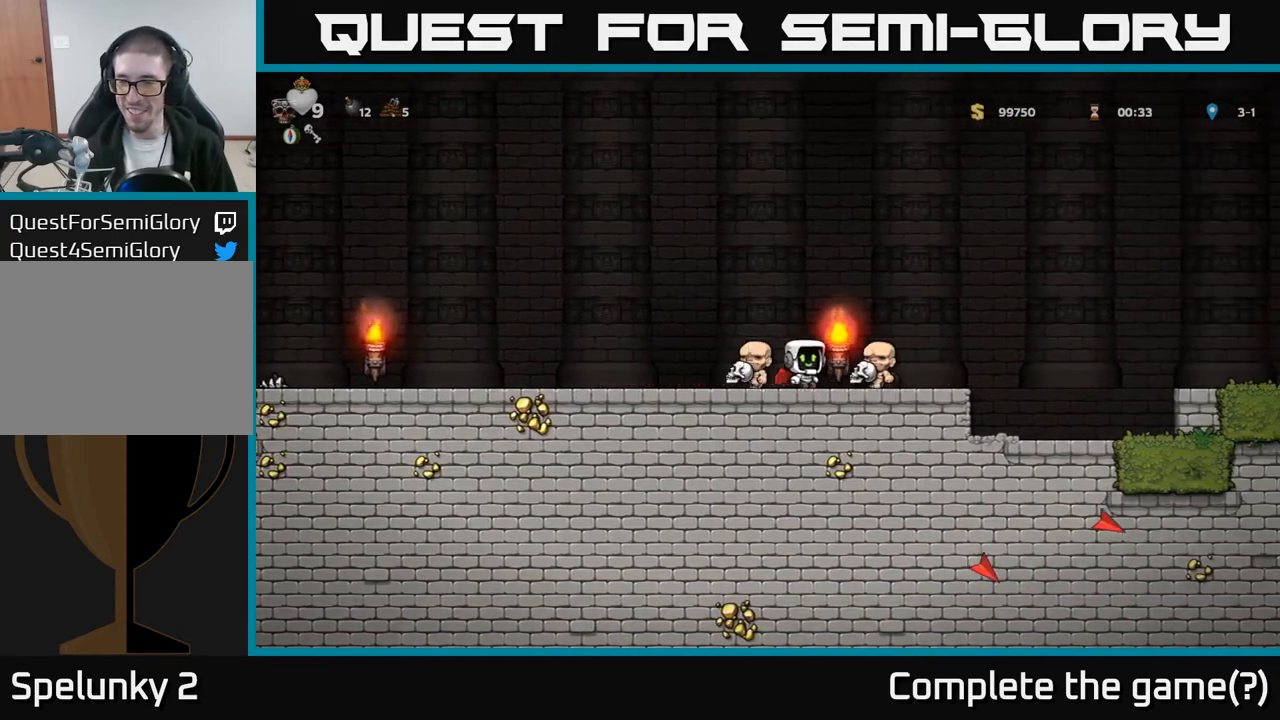
{"buttons": ["DPAD_LEFT"], "left_stick": "center", "events": [[250, "DPAD_RIGHT", "up"], [317, "DPAD_LEFT", "down"]]}
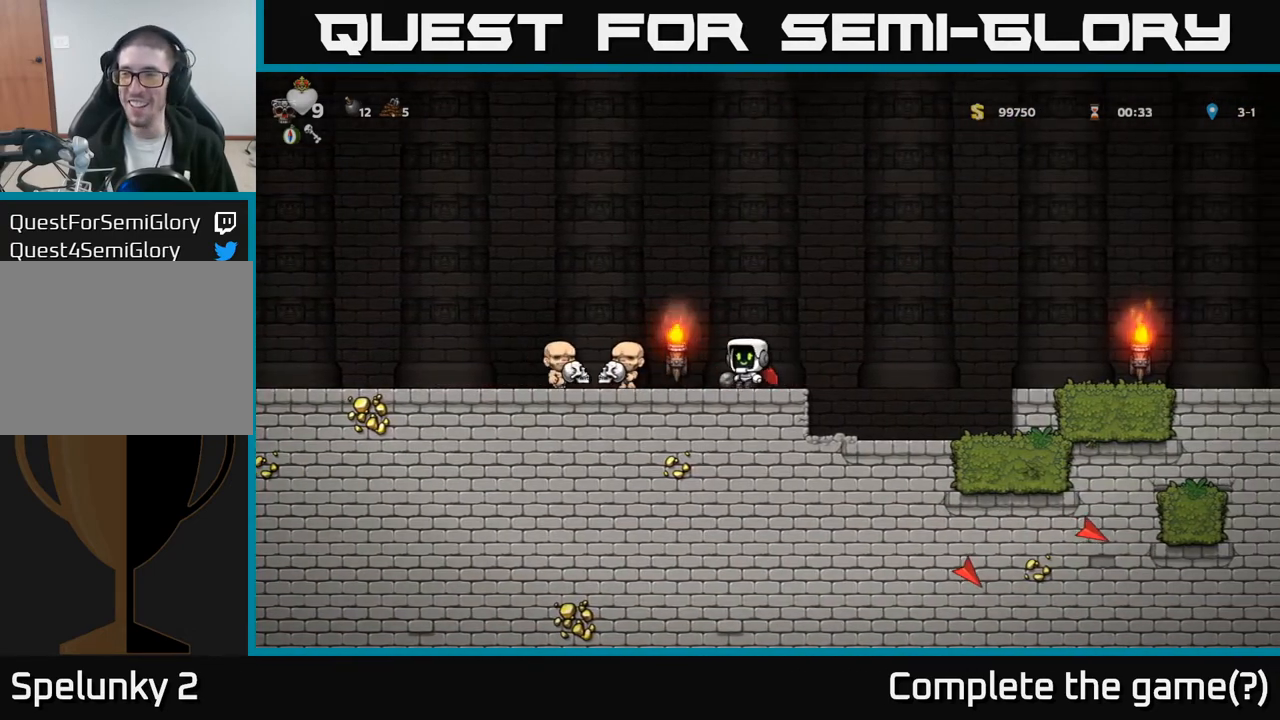
{"buttons": ["DPAD_RIGHT"], "left_stick": "center", "events": [[33, "DPAD_LEFT", "up"], [250, "DPAD_RIGHT", "down"]]}
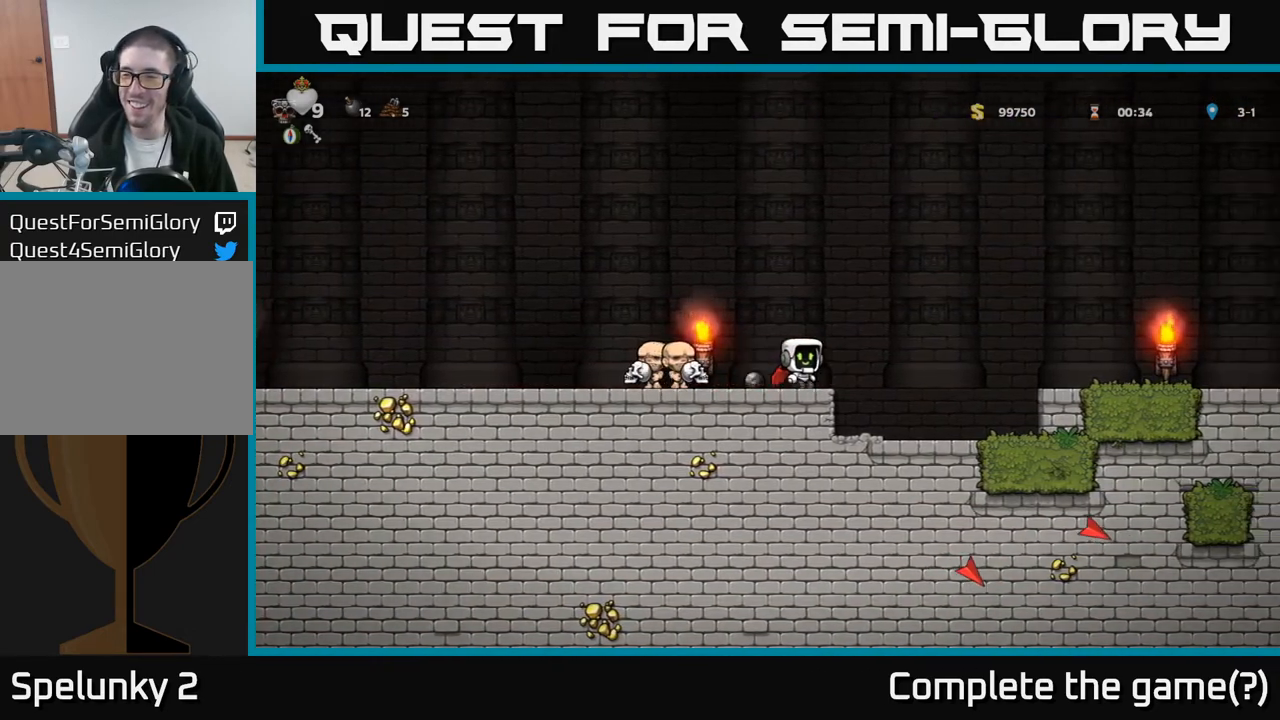
{"buttons": ["DPAD_RIGHT"], "left_stick": "center", "events": [[33, "A", "down"], [317, "A", "up"]]}
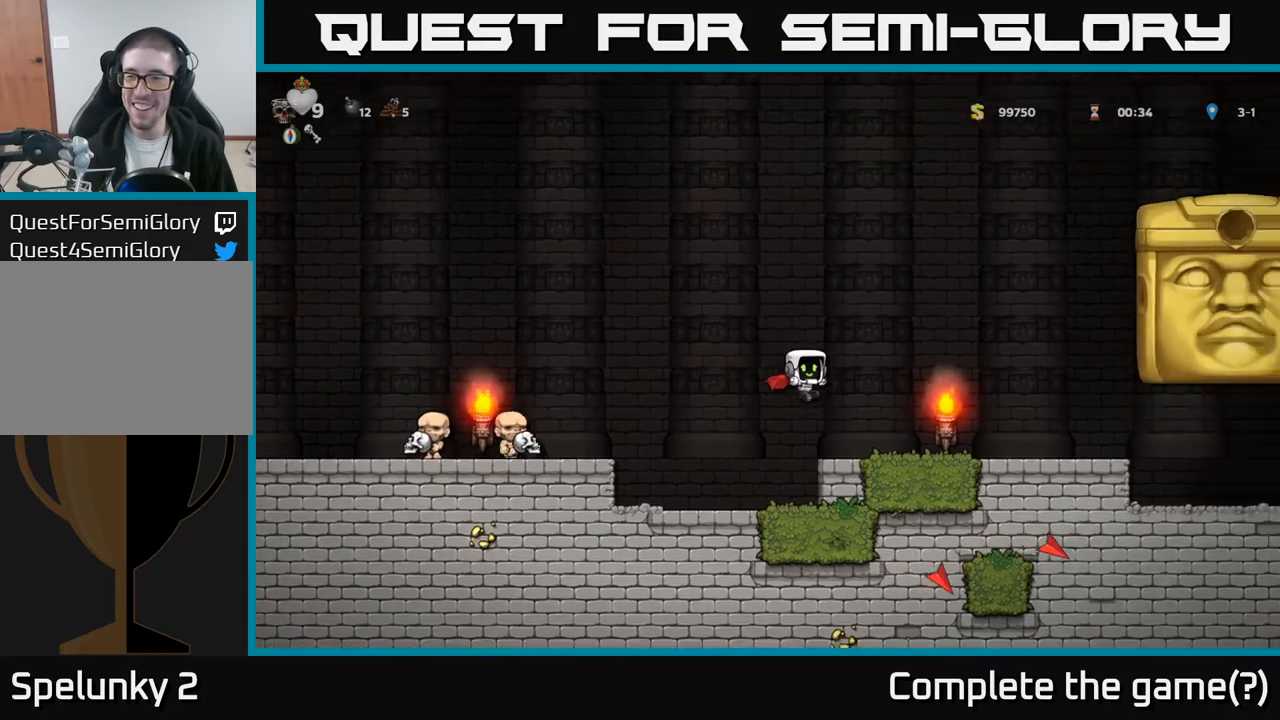
{"buttons": ["DPAD_RIGHT"], "left_stick": "center", "events": [[150, "DPAD_RIGHT", "up"], [300, "DPAD_RIGHT", "down"]]}
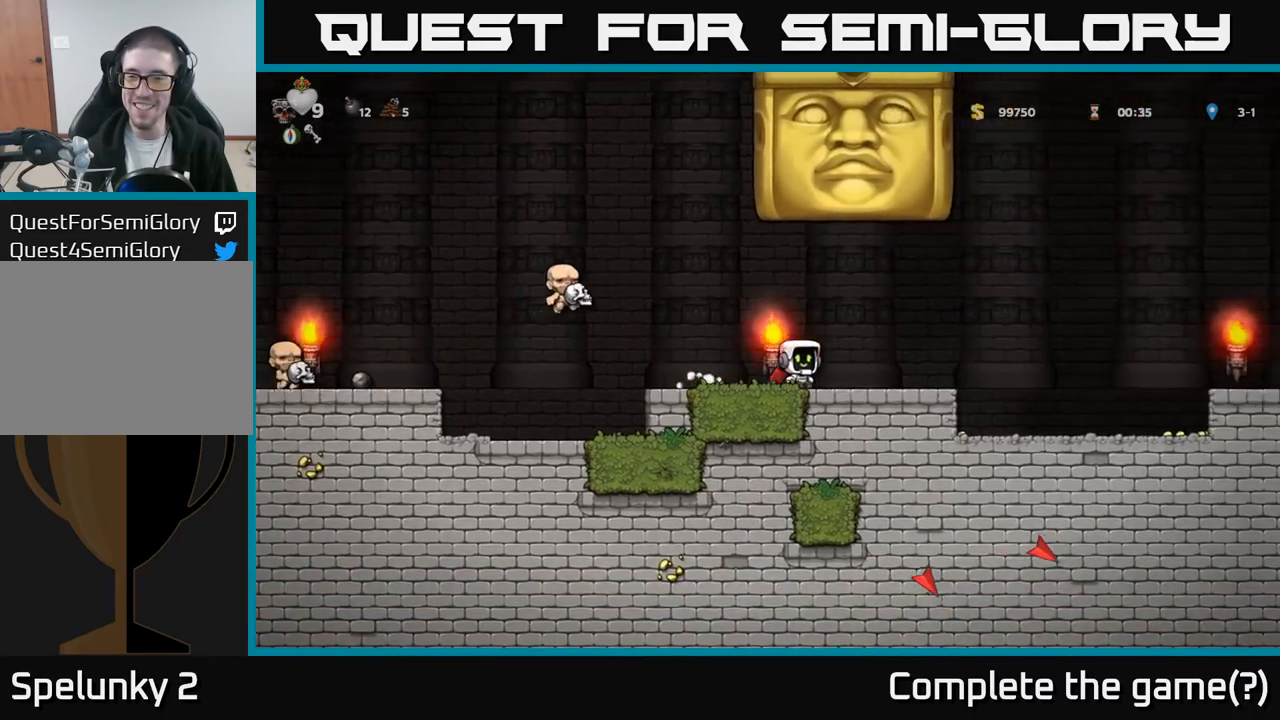
{"buttons": ["DPAD_RIGHT"], "left_stick": "center", "events": []}
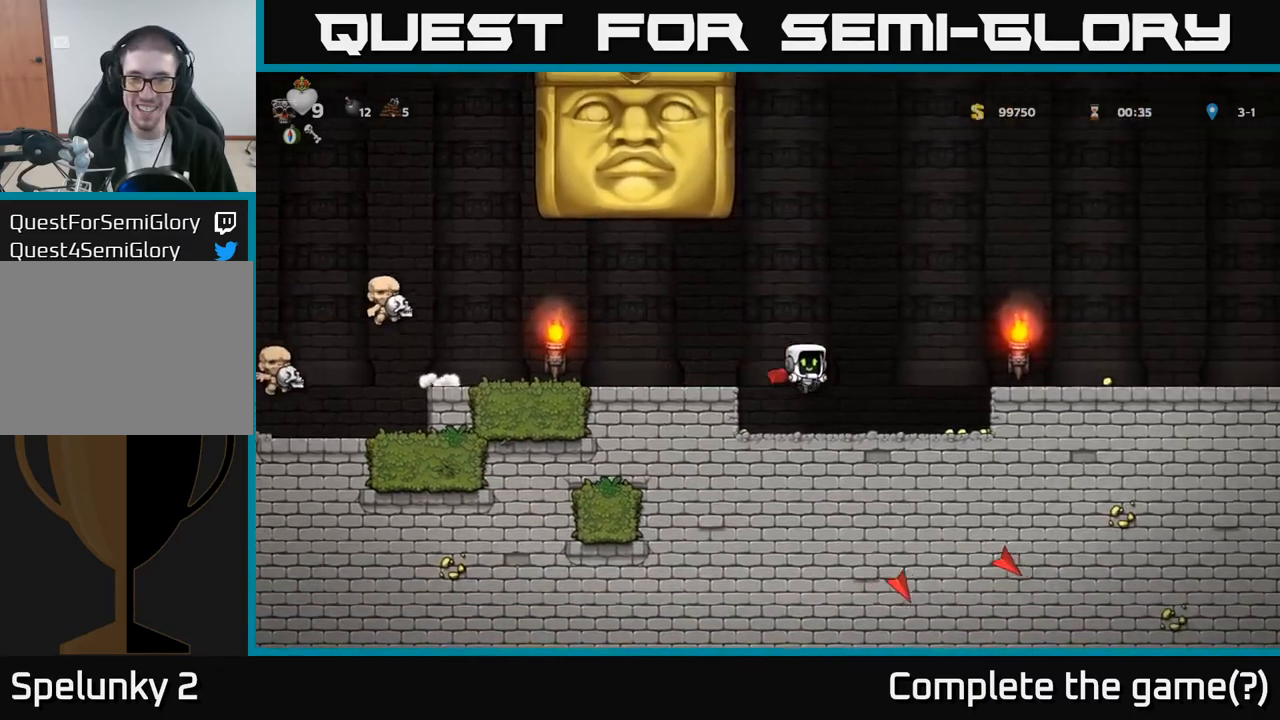
{"buttons": ["DPAD_RIGHT"], "left_stick": "center", "events": [[217, "A", "down"], [467, "A", "up"]]}
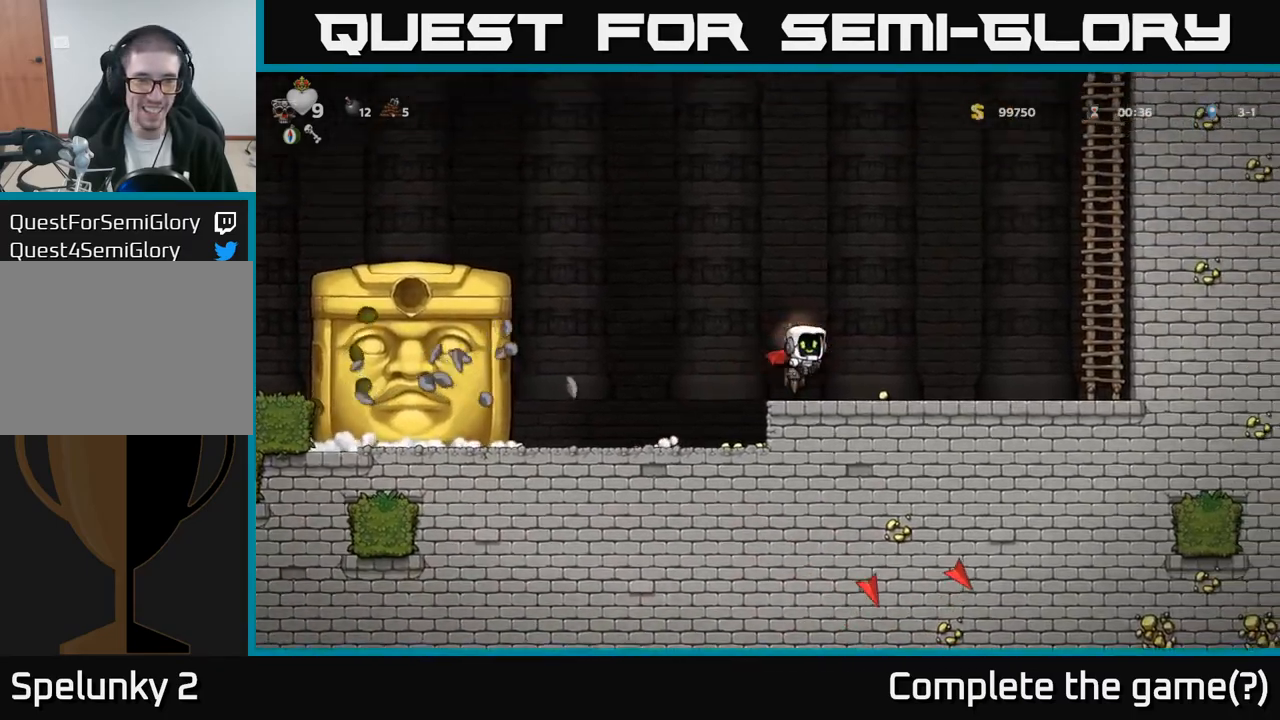
{"buttons": [], "left_stick": "center", "events": [[17, "DPAD_RIGHT", "up"], [200, "DPAD_LEFT", "down"], [450, "DPAD_LEFT", "up"]]}
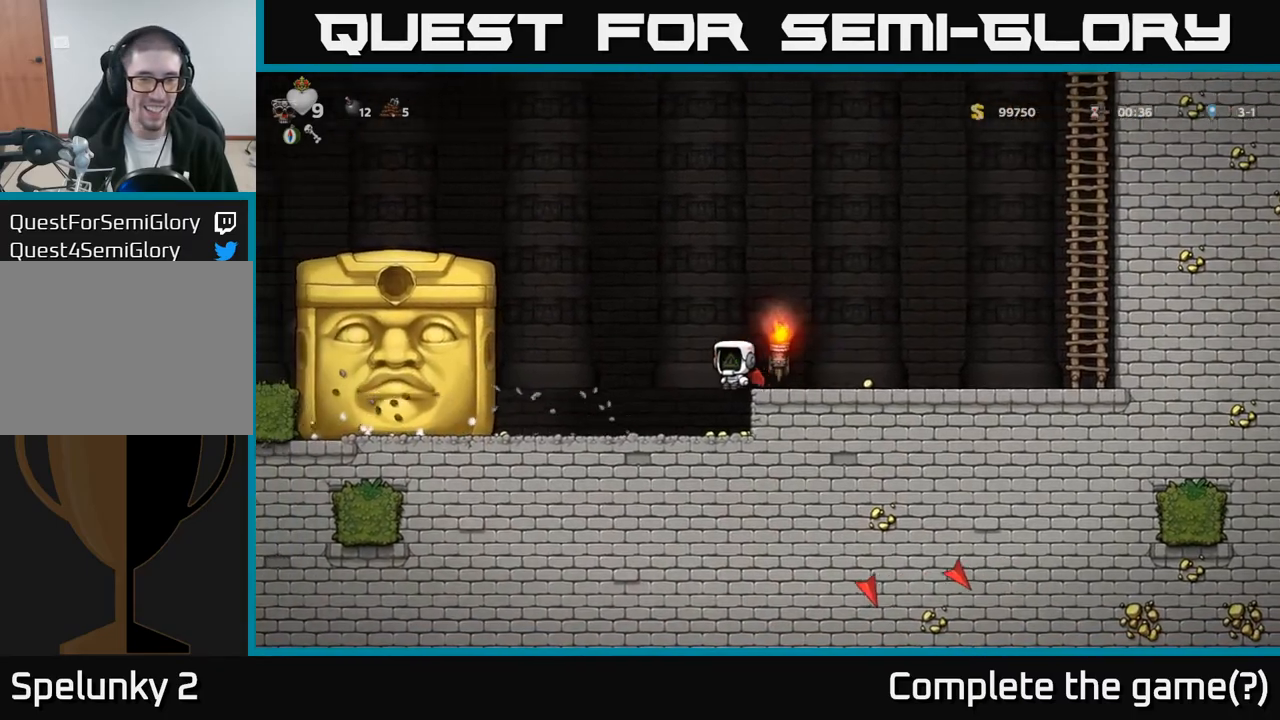
{"buttons": ["DPAD_RIGHT"], "left_stick": "center", "events": [[300, "DPAD_RIGHT", "down"]]}
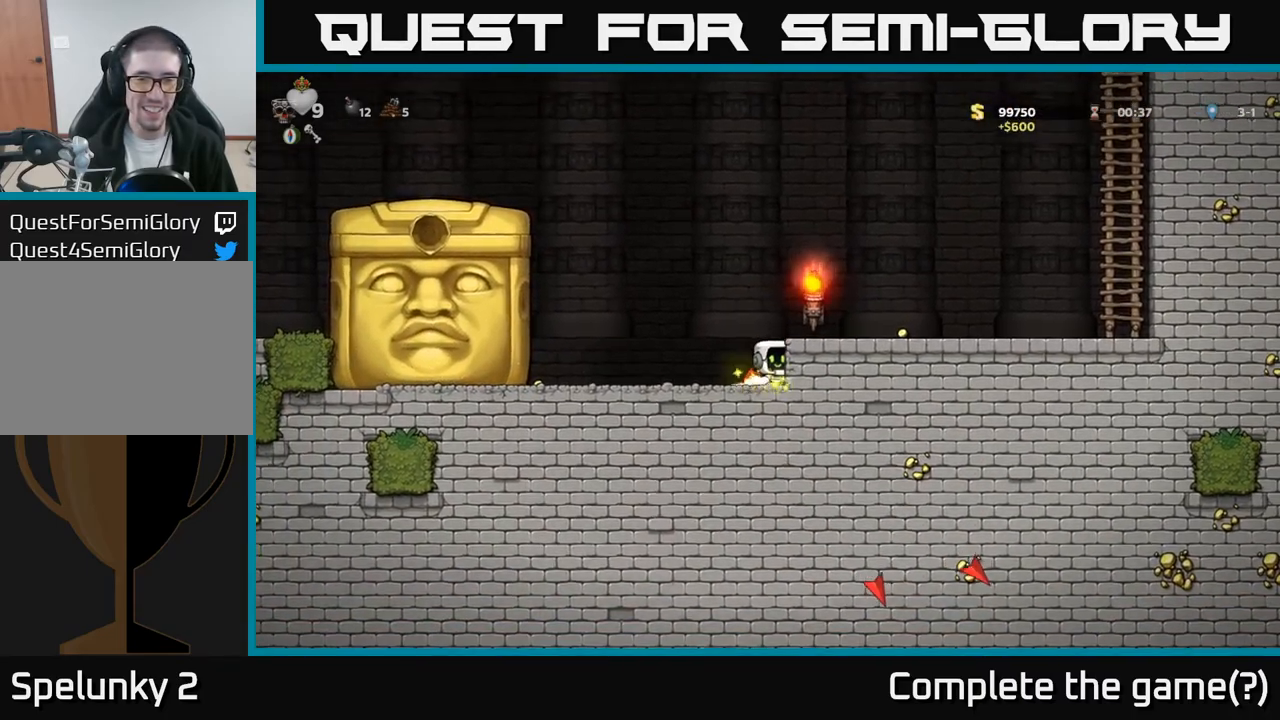
{"buttons": [], "left_stick": "center", "events": [[33, "DPAD_RIGHT", "up"]]}
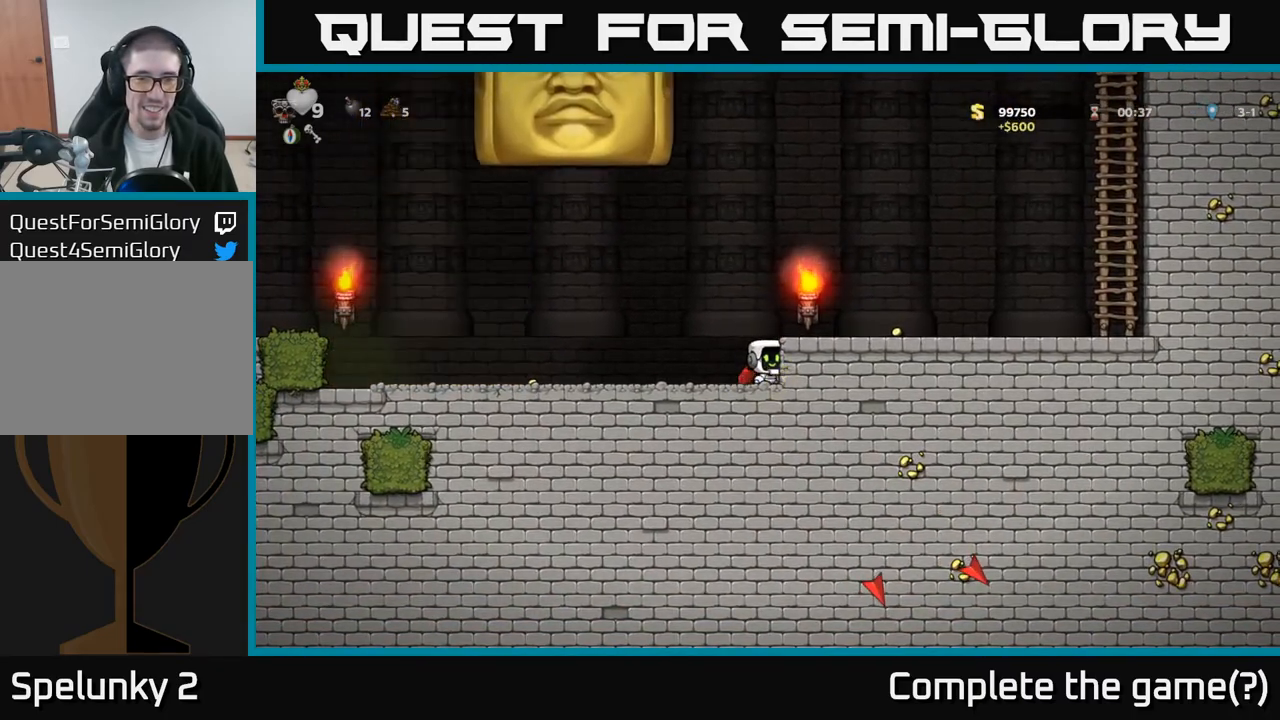
{"buttons": ["DPAD_LEFT"], "left_stick": "center", "events": [[183, "DPAD_LEFT", "down"]]}
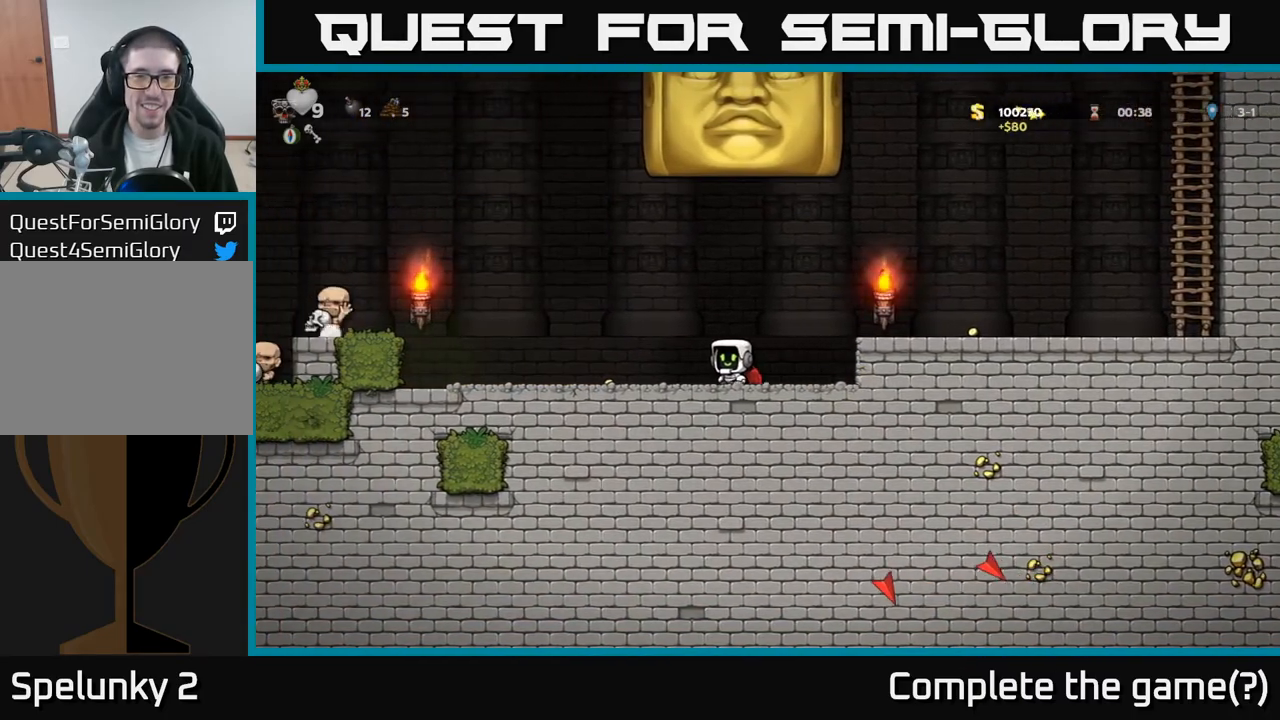
{"buttons": ["DPAD_LEFT"], "left_stick": "center", "events": []}
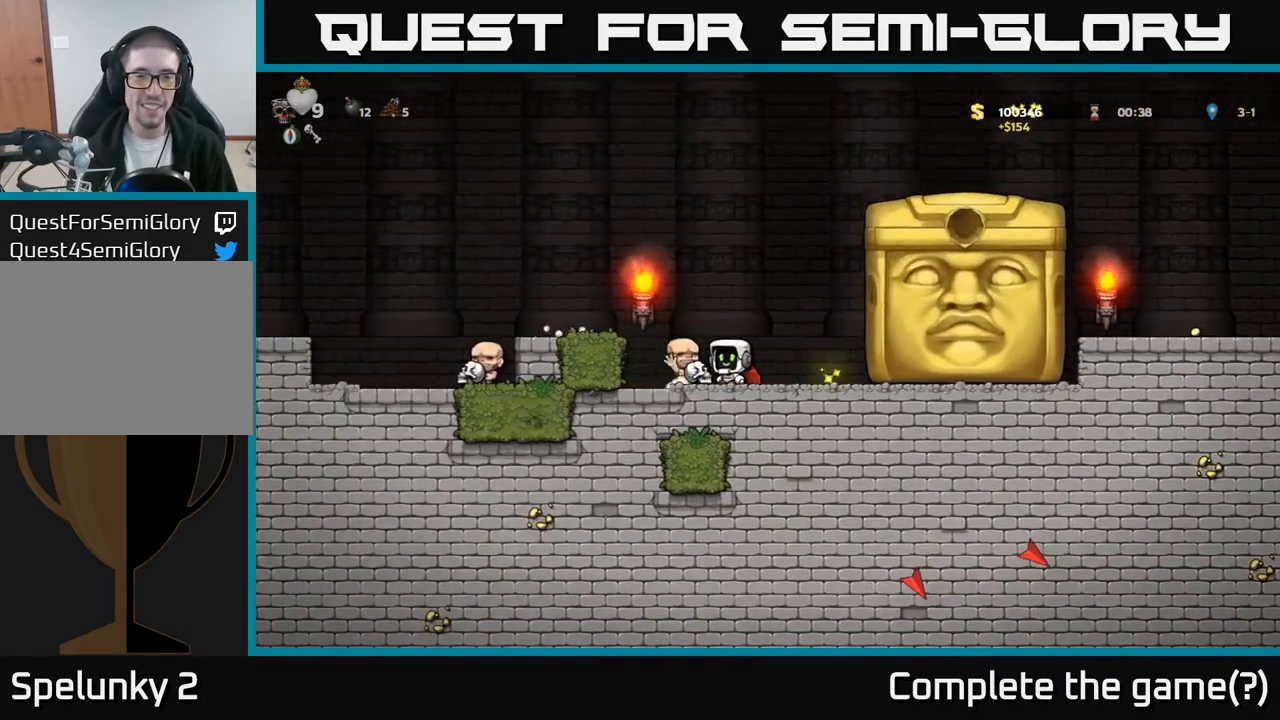
{"buttons": [], "left_stick": "center", "events": [[83, "DPAD_LEFT", "up"]]}
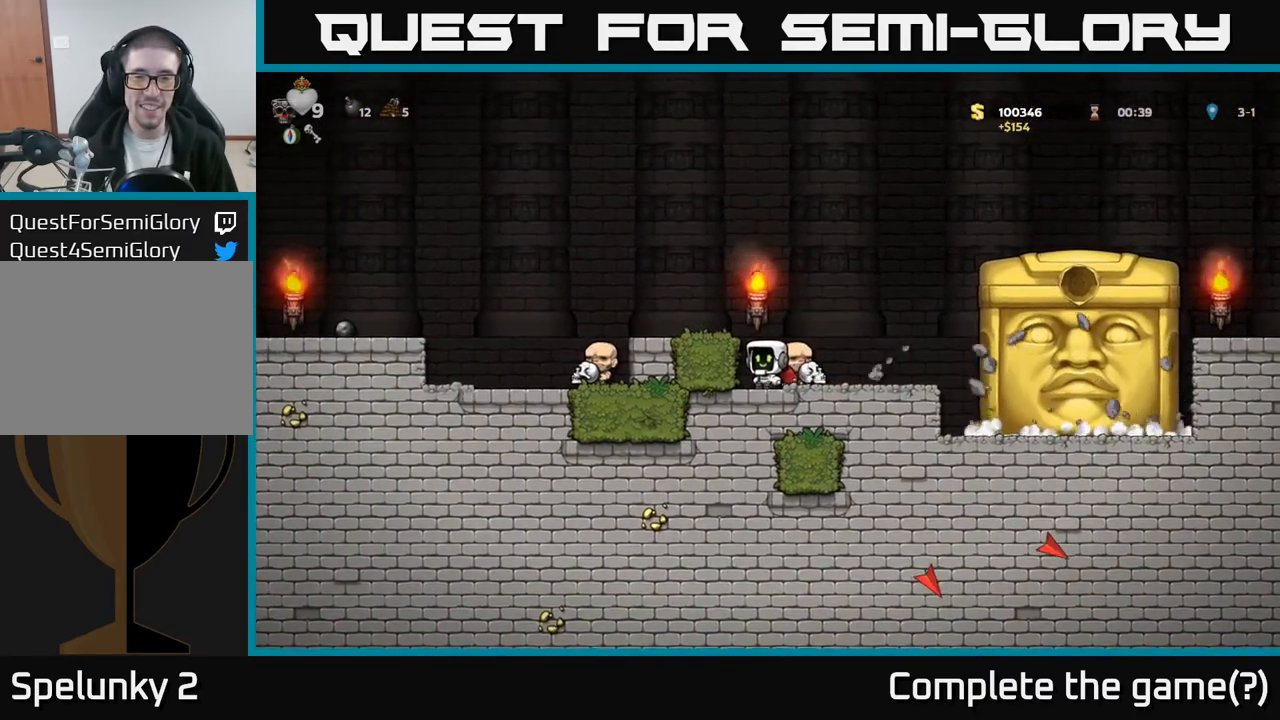
{"buttons": [], "left_stick": "center", "events": [[17, "DPAD_LEFT", "down"], [133, "DPAD_LEFT", "up"]]}
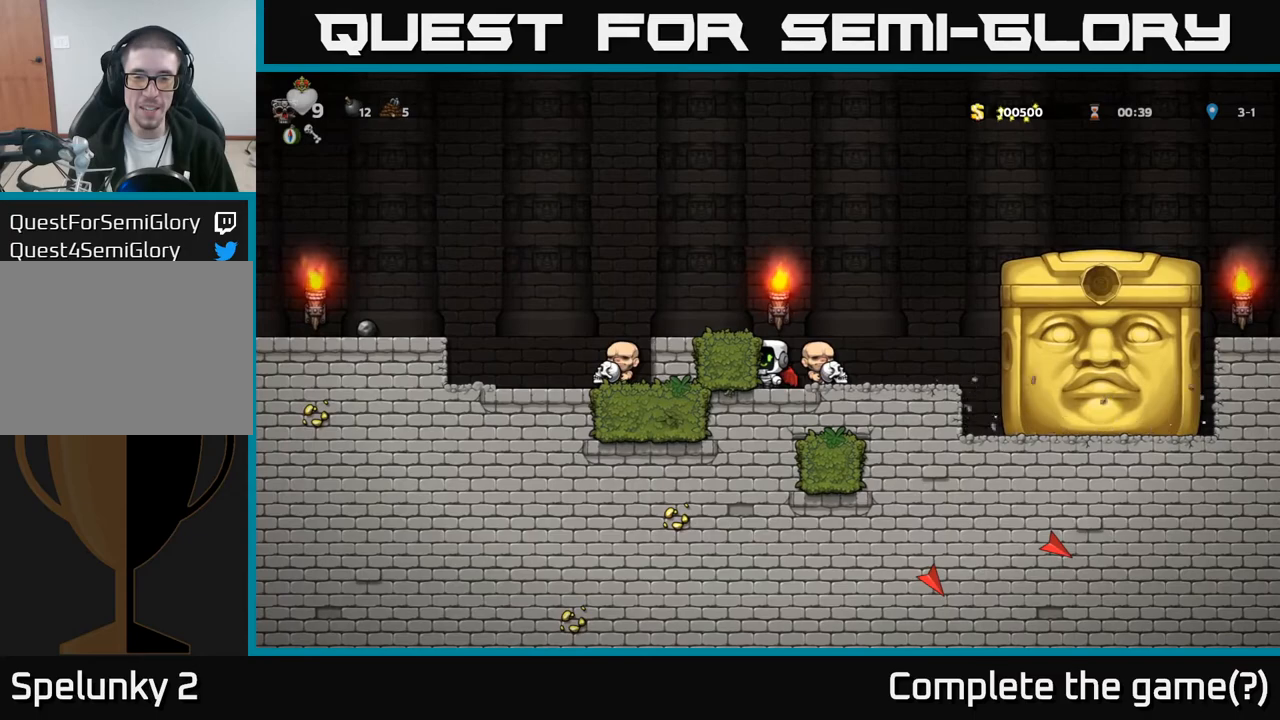
{"buttons": [], "left_stick": "center", "events": []}
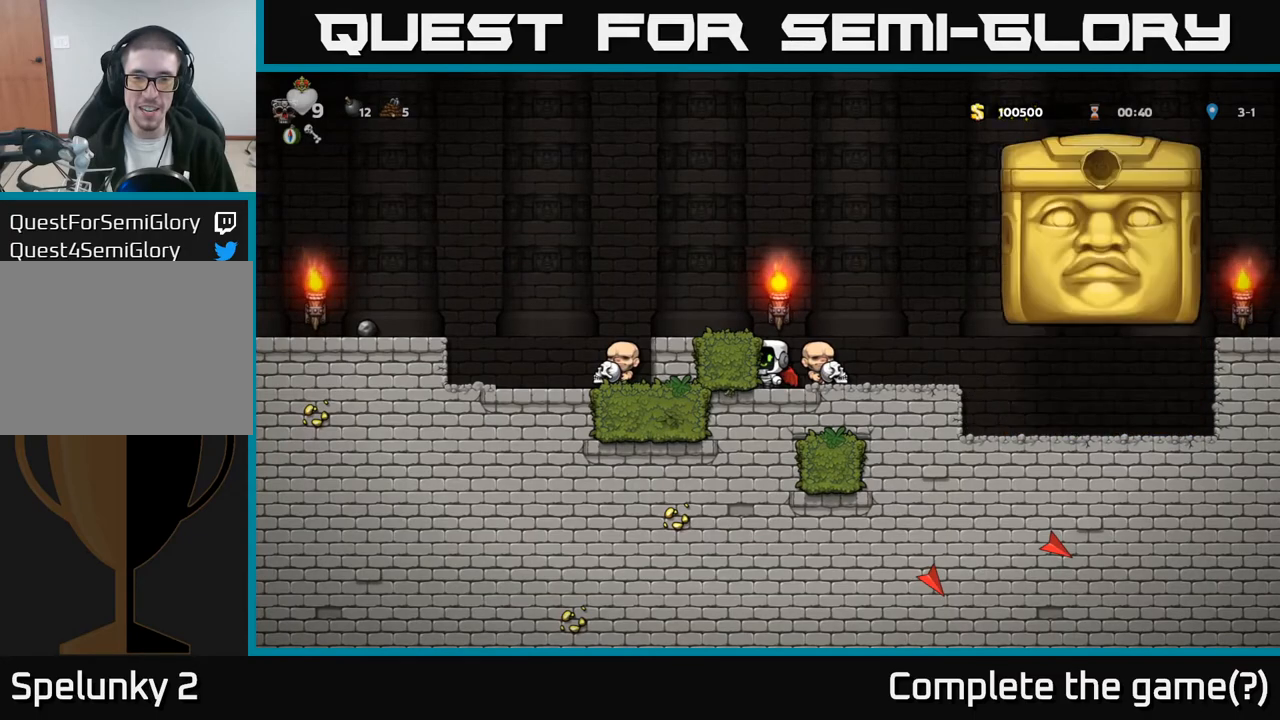
{"buttons": ["DPAD_RIGHT"], "left_stick": "center", "events": [[417, "DPAD_RIGHT", "down"]]}
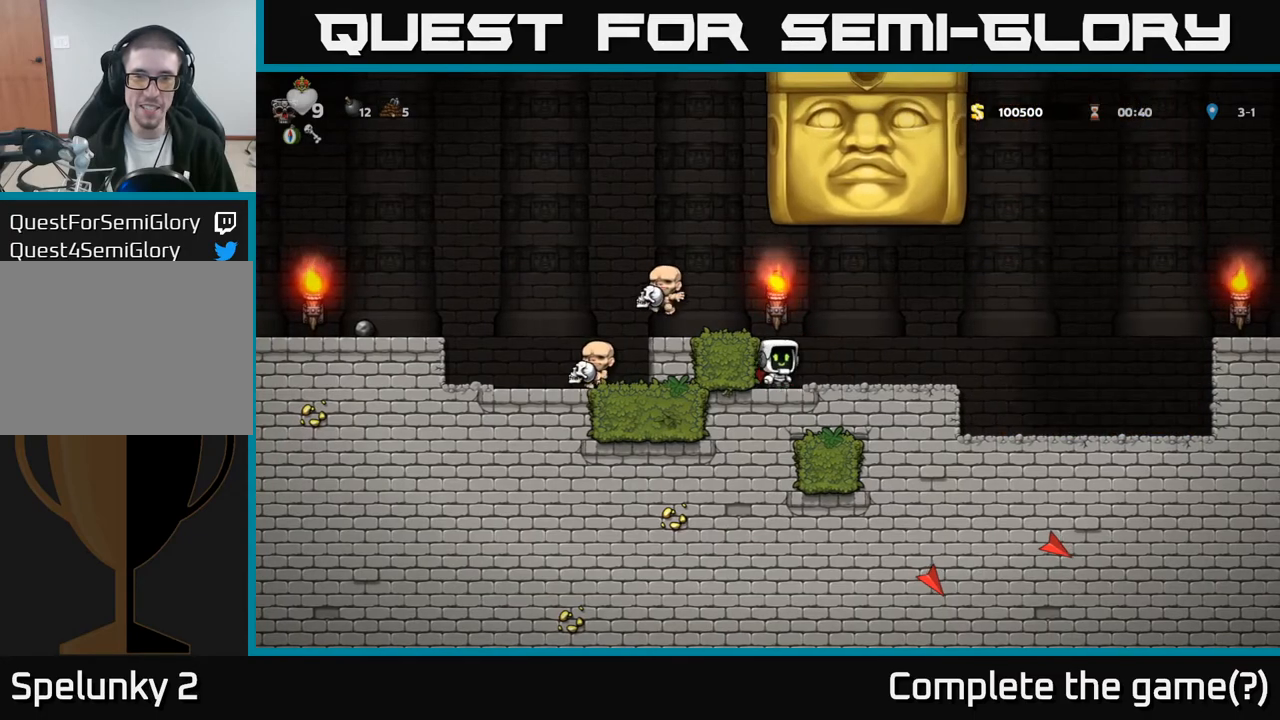
{"buttons": ["DPAD_RIGHT"], "left_stick": "center", "events": []}
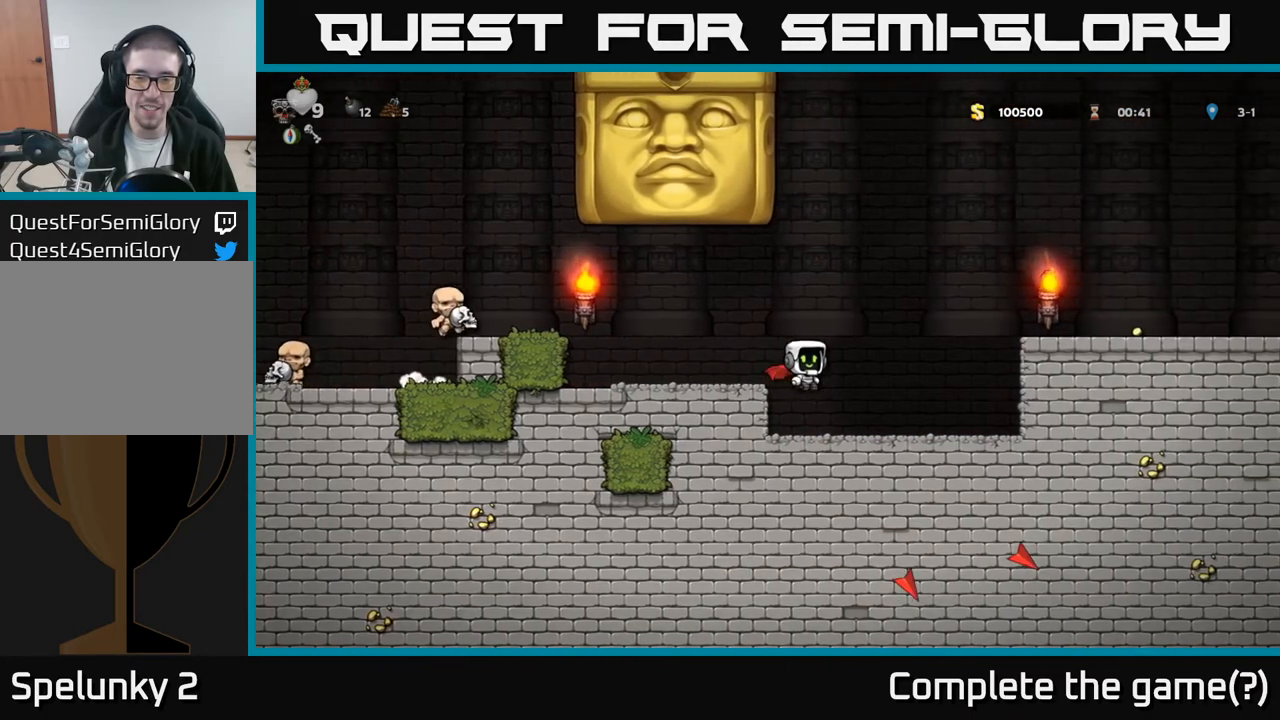
{"buttons": ["DPAD_RIGHT"], "left_stick": "center", "events": []}
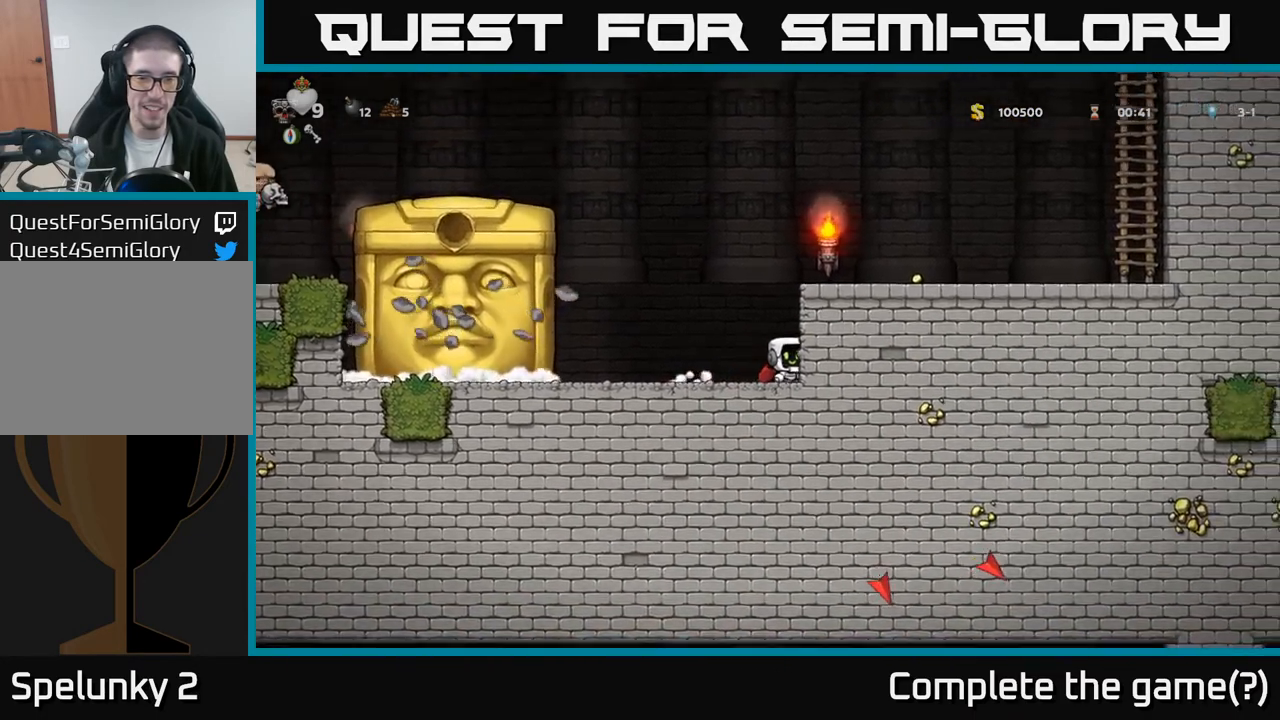
{"buttons": [], "left_stick": "center", "events": [[33, "DPAD_RIGHT", "up"]]}
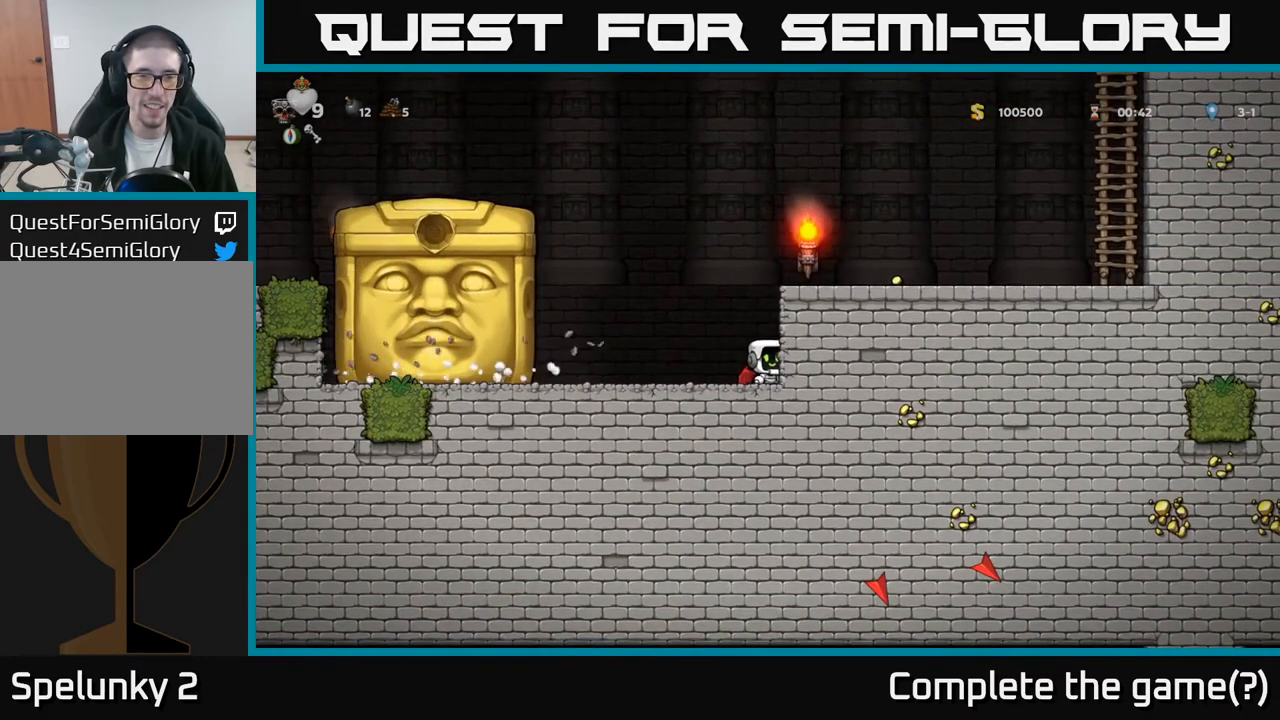
{"buttons": [], "left_stick": "center", "events": []}
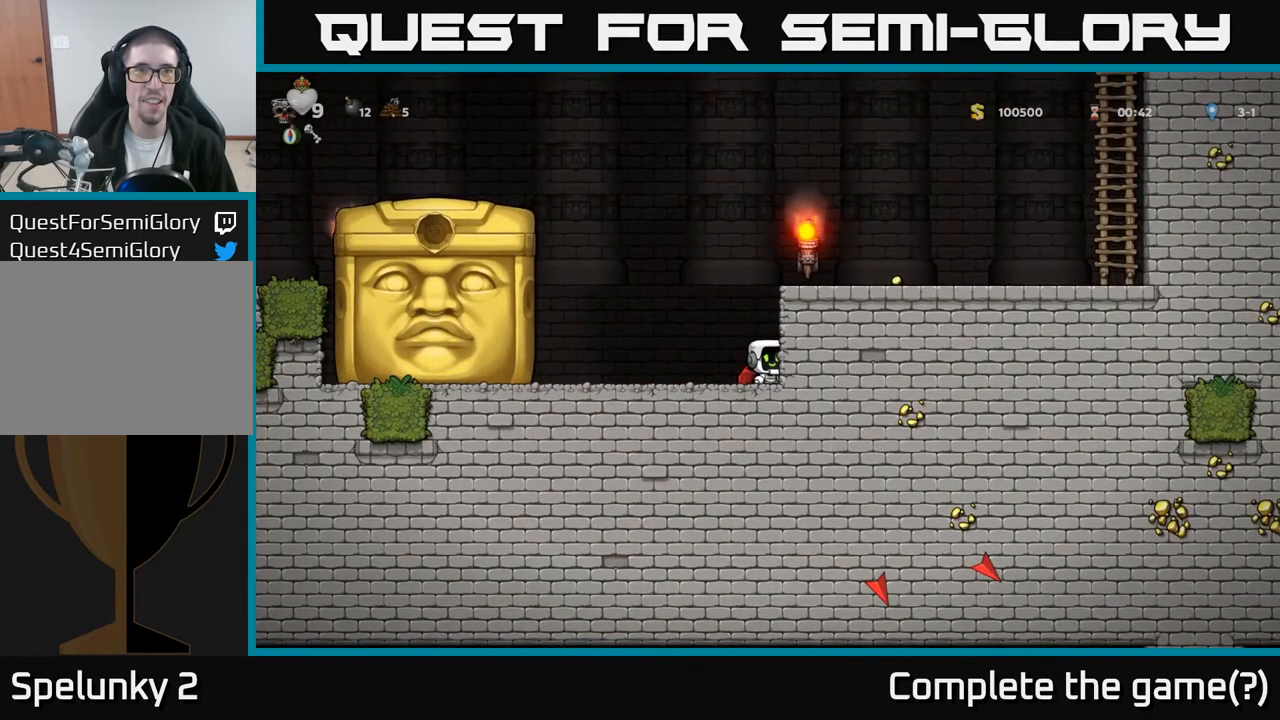
{"buttons": [], "left_stick": "center", "events": []}
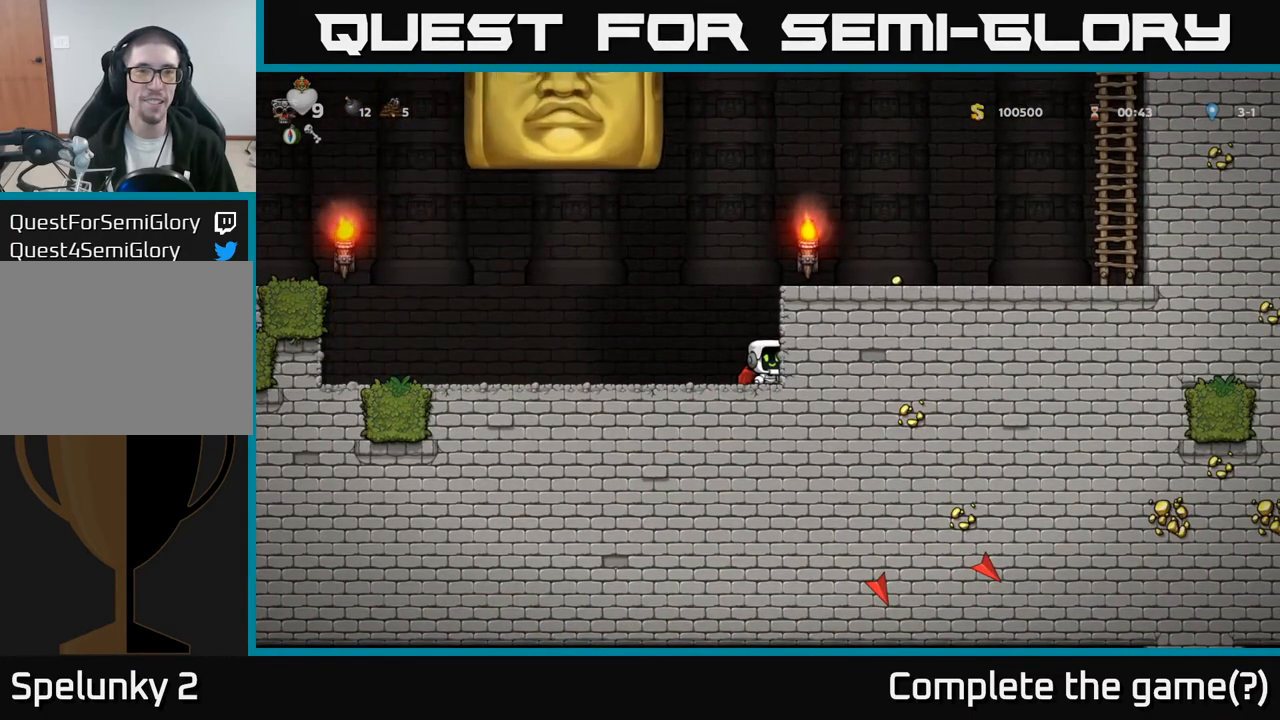
{"buttons": ["DPAD_LEFT"], "left_stick": "center", "events": [[283, "DPAD_LEFT", "down"]]}